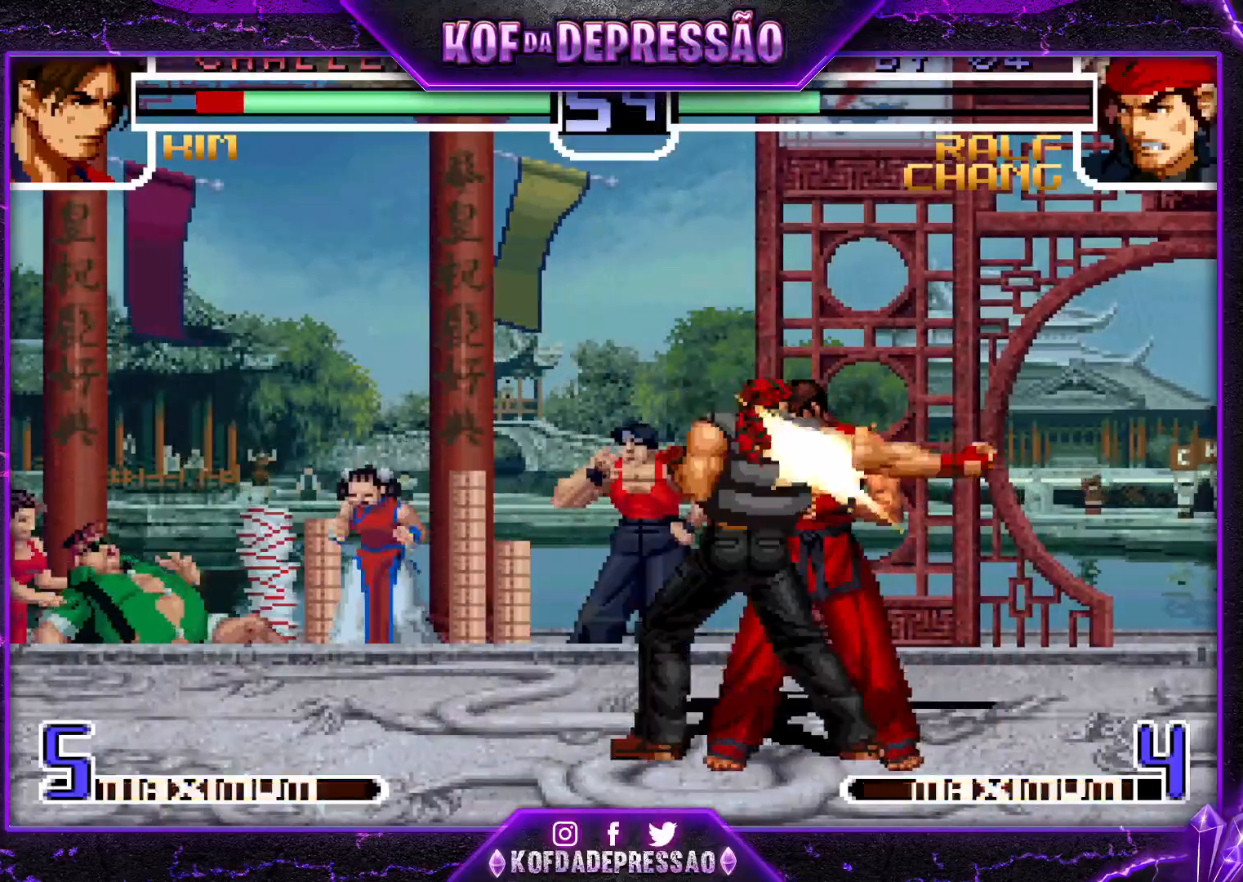
Gameplay with a controller (arcade stick); each line is a JSON object with the inputs held at the frame after it. "events" lists button and stick changes between this image and that frame as [ms after this image, input, new state], when the widget could be followed in between. Not read: L3 R3.
{"buttons": [], "left_stick": "up-right", "events": [[283, "left_stick", "center"], [367, "left_stick", "down"], [434, "left_stick", "center"], [500, "left_stick", "up-right"]]}
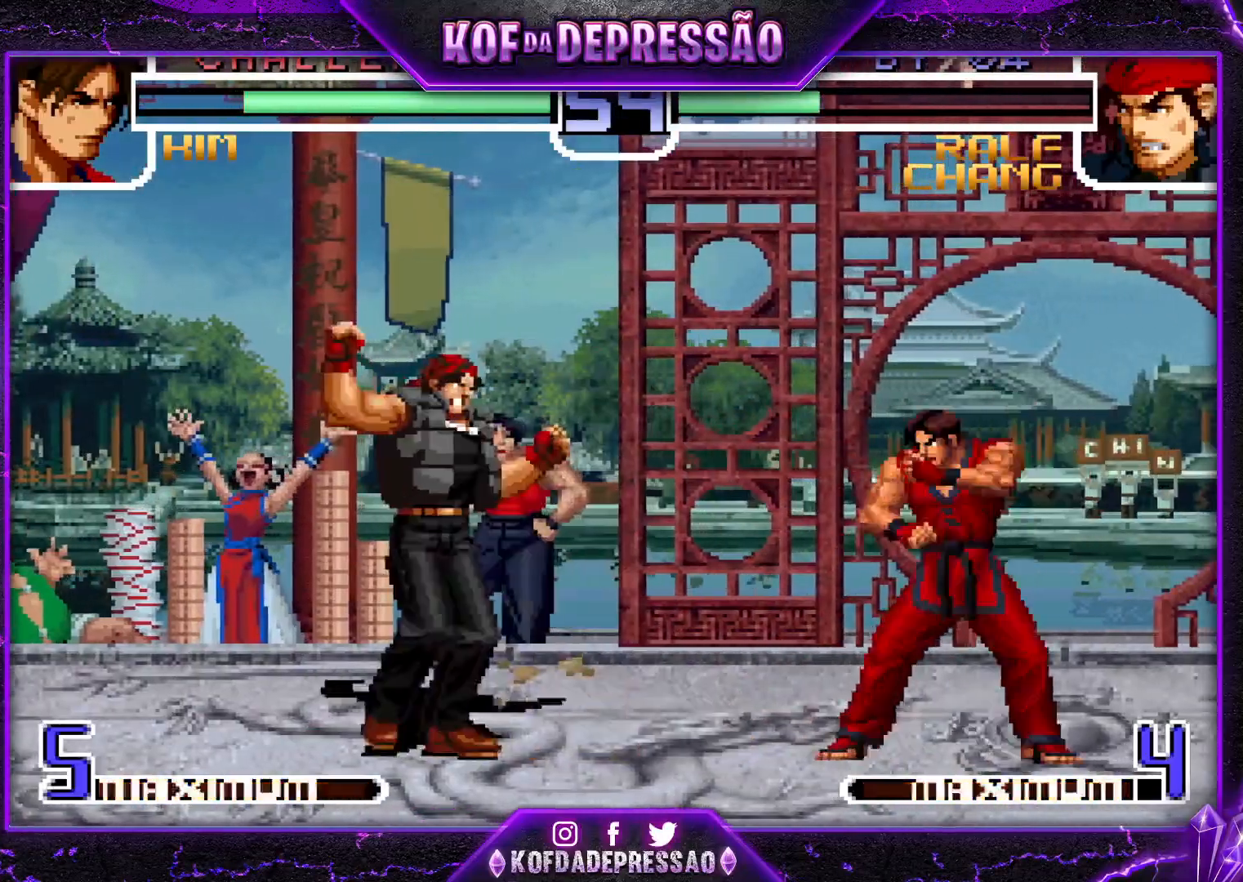
{"buttons": [], "left_stick": "center", "events": [[100, "CROSS", "down"], [100, "R1", "down"], [217, "CROSS", "up"], [217, "R1", "up"], [467, "left_stick", "center"]]}
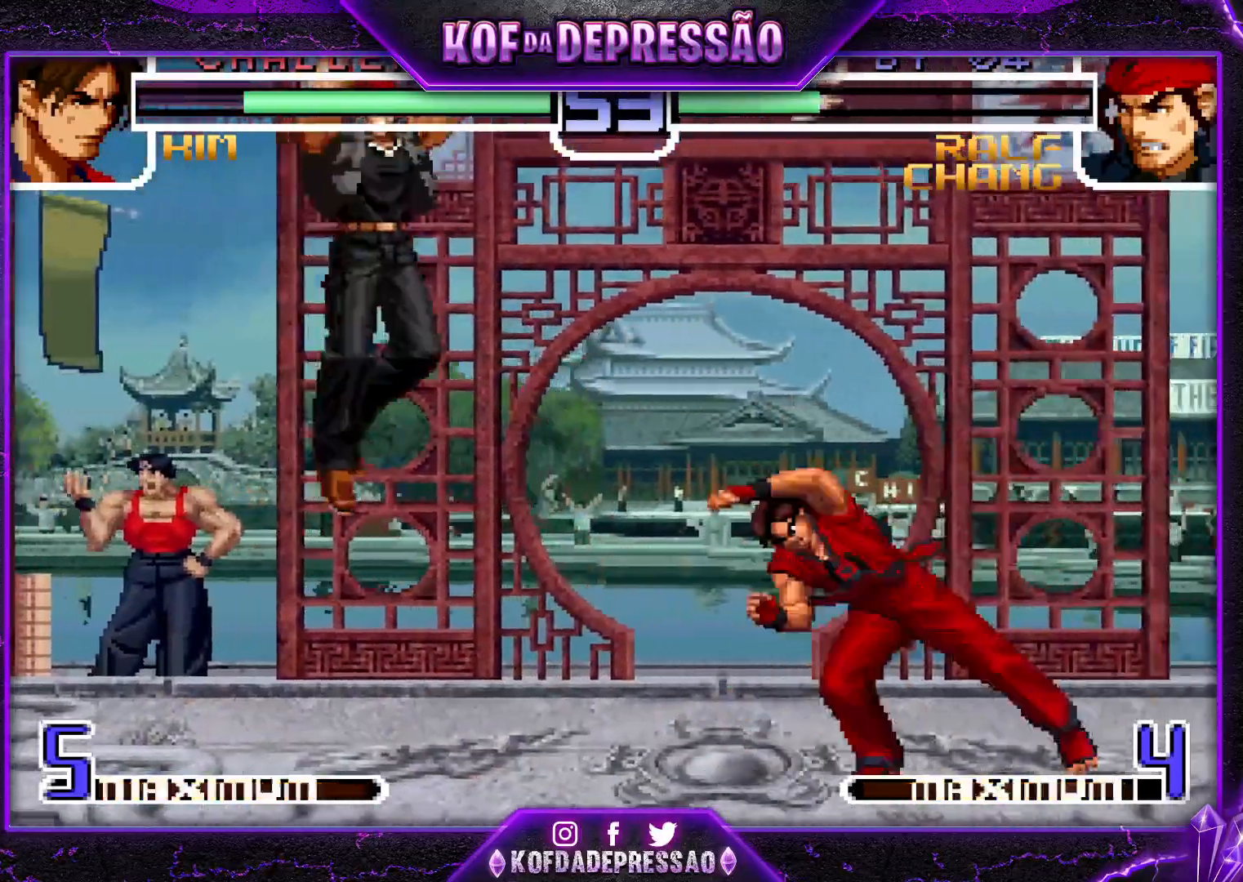
{"buttons": [], "left_stick": "center", "events": [[183, "SQUARE", "down"], [200, "left_stick", "down-left"], [267, "SQUARE", "up"], [434, "left_stick", "center"]]}
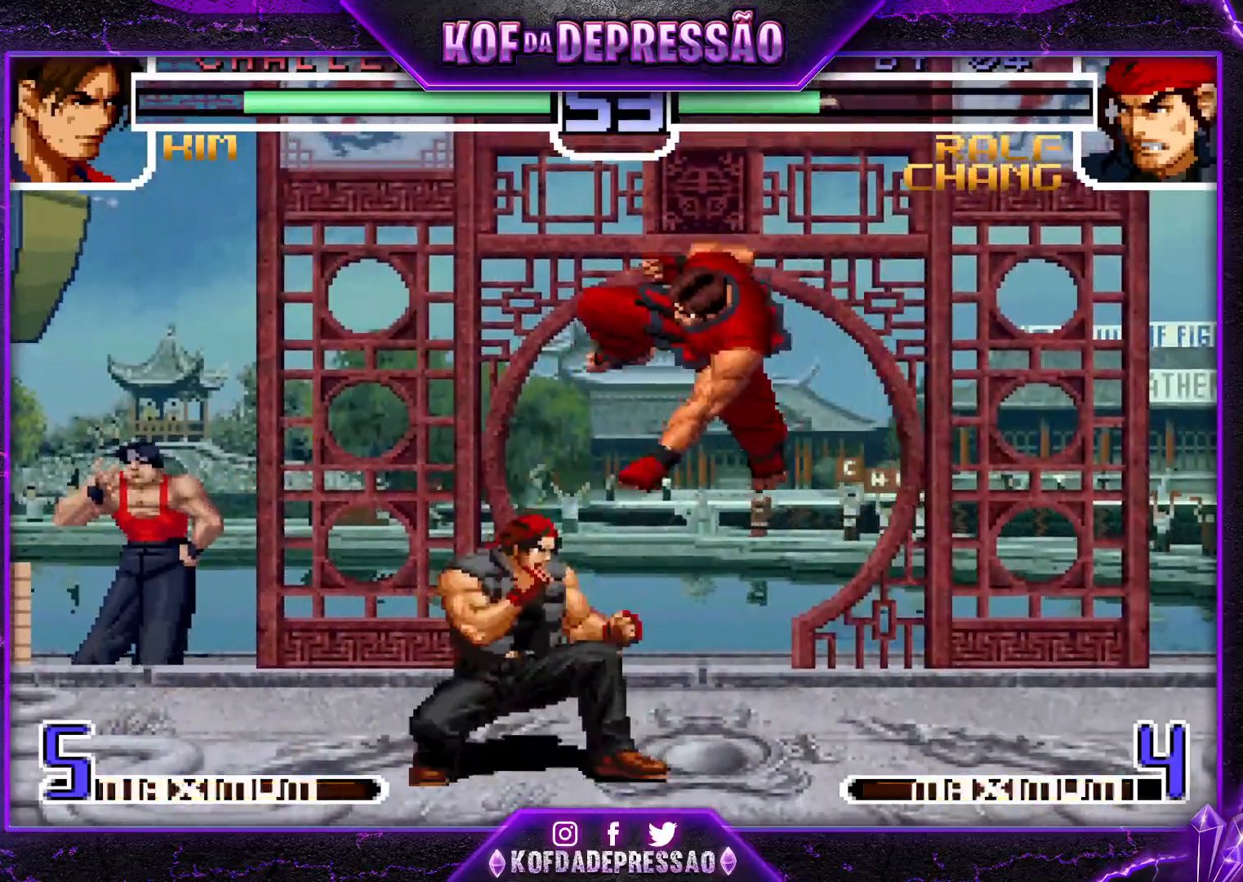
{"buttons": [], "left_stick": "left", "events": [[67, "left_stick", "left"], [150, "R1", "down"], [317, "R1", "up"]]}
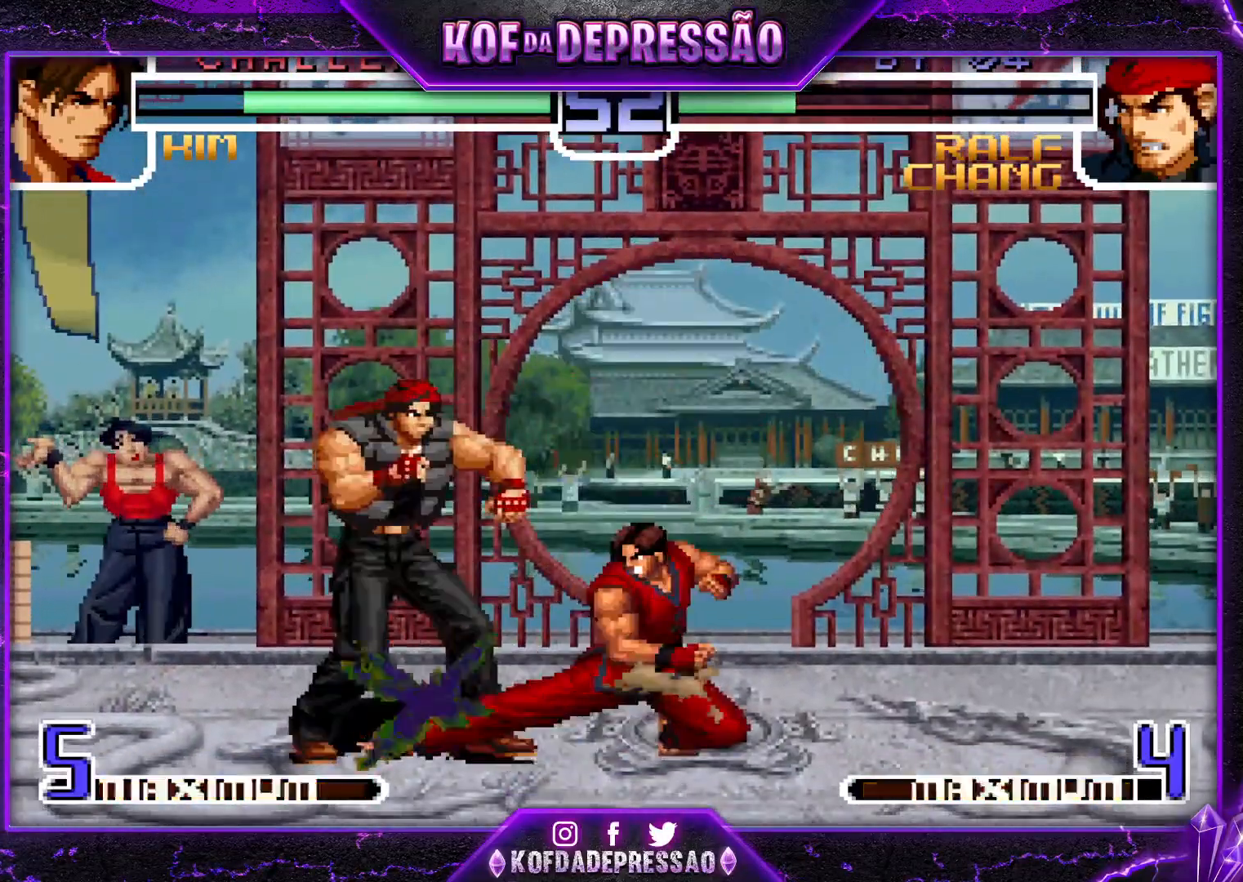
{"buttons": [], "left_stick": "down-left", "events": [[16, "left_stick", "down-left"]]}
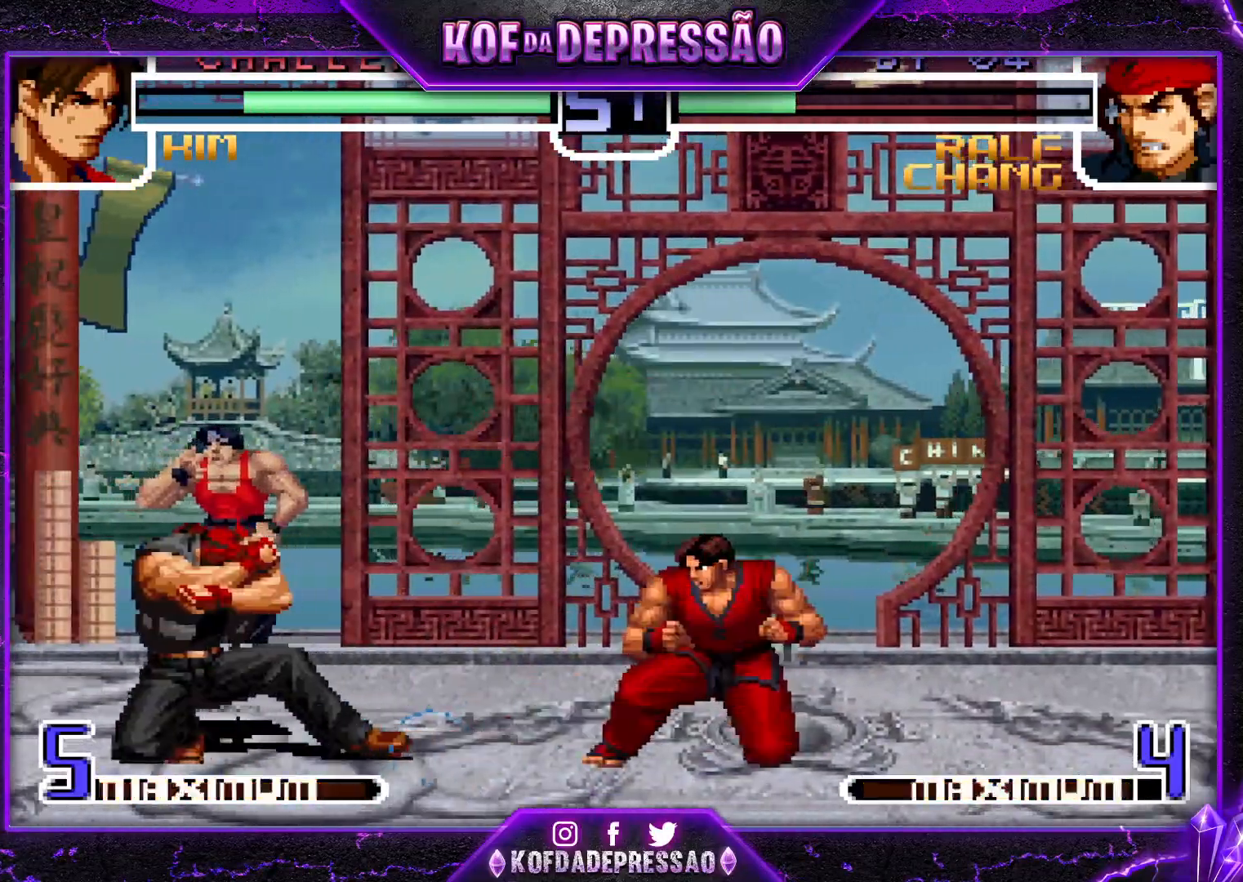
{"buttons": [], "left_stick": "down-left", "events": []}
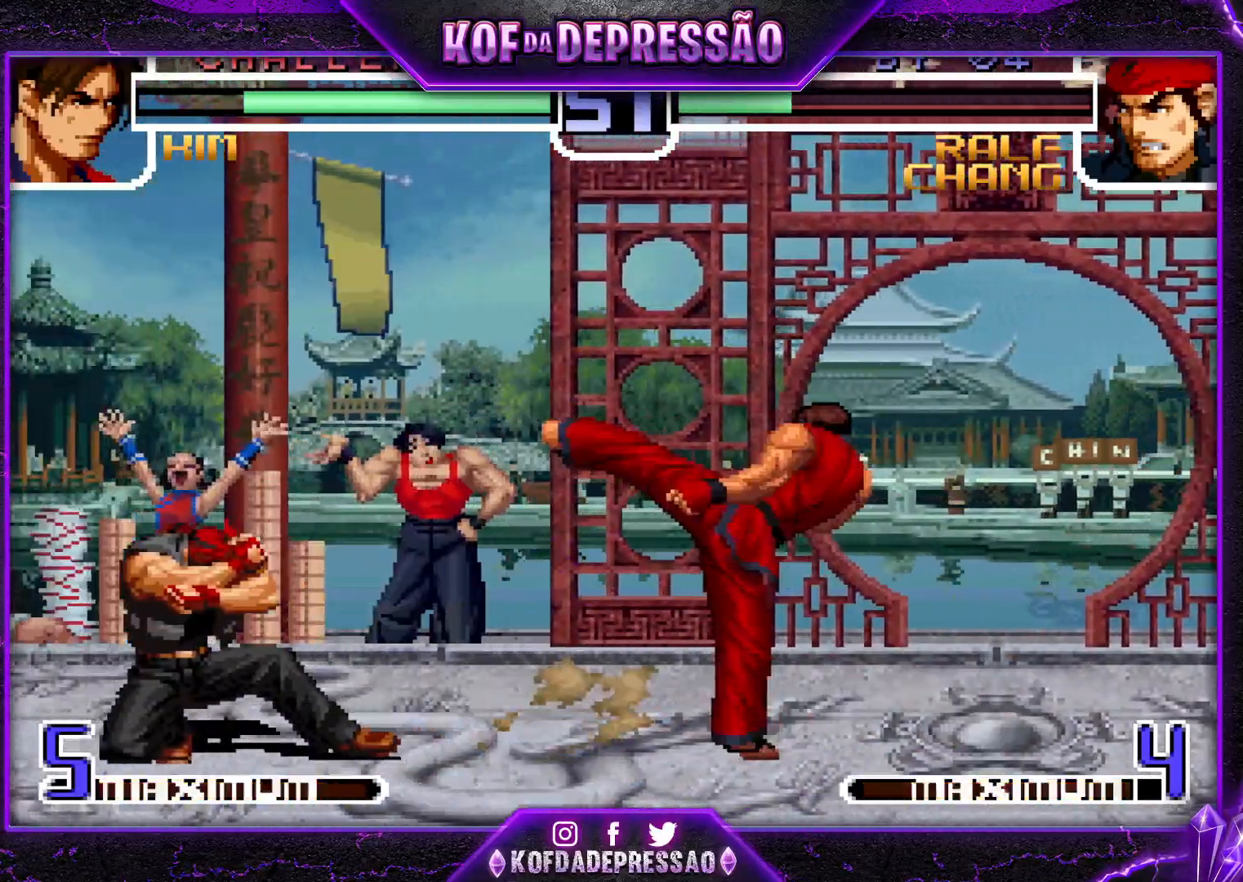
{"buttons": [], "left_stick": "left", "events": [[66, "left_stick", "left"], [133, "R1", "down"], [300, "R1", "up"]]}
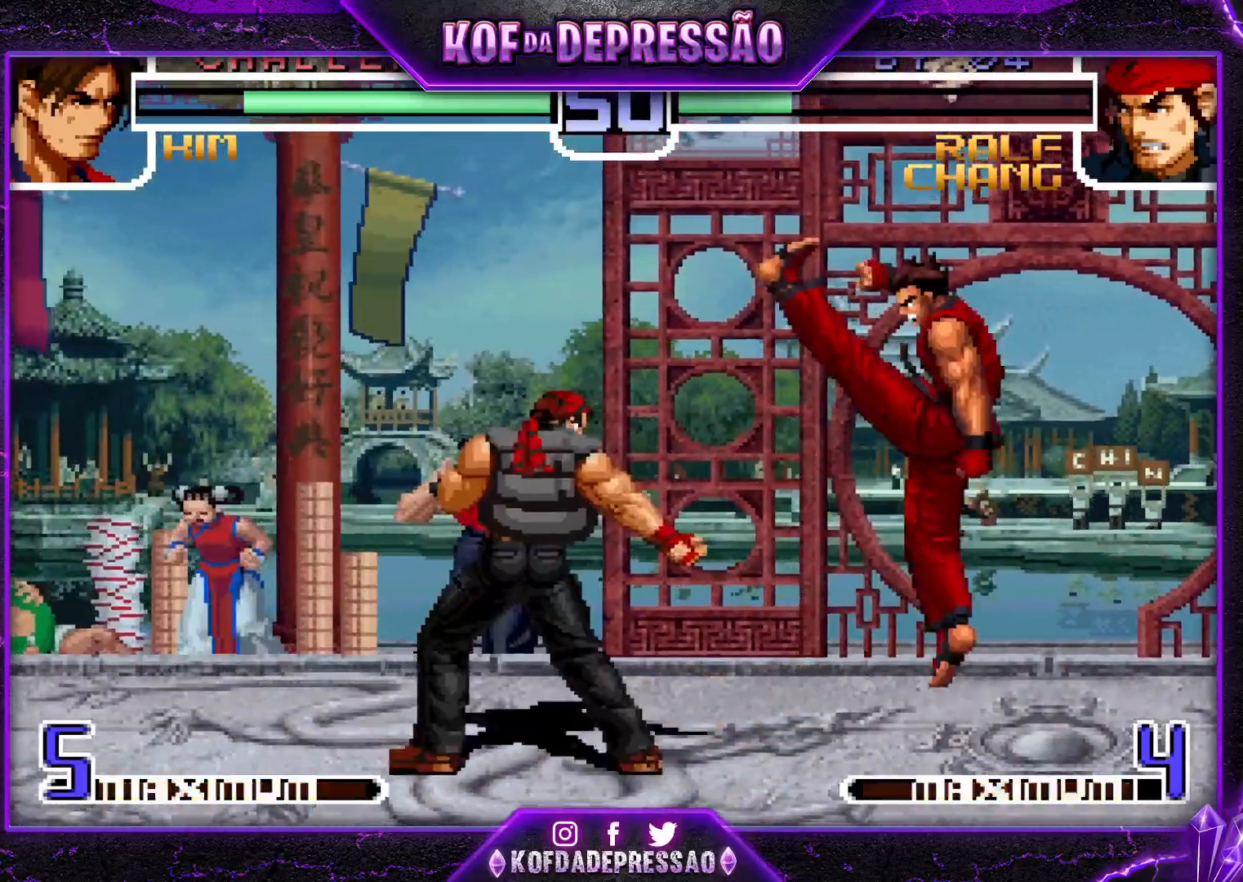
{"buttons": [], "left_stick": "center", "events": [[234, "left_stick", "center"], [317, "left_stick", "down-right"], [401, "left_stick", "up-right"], [484, "left_stick", "center"]]}
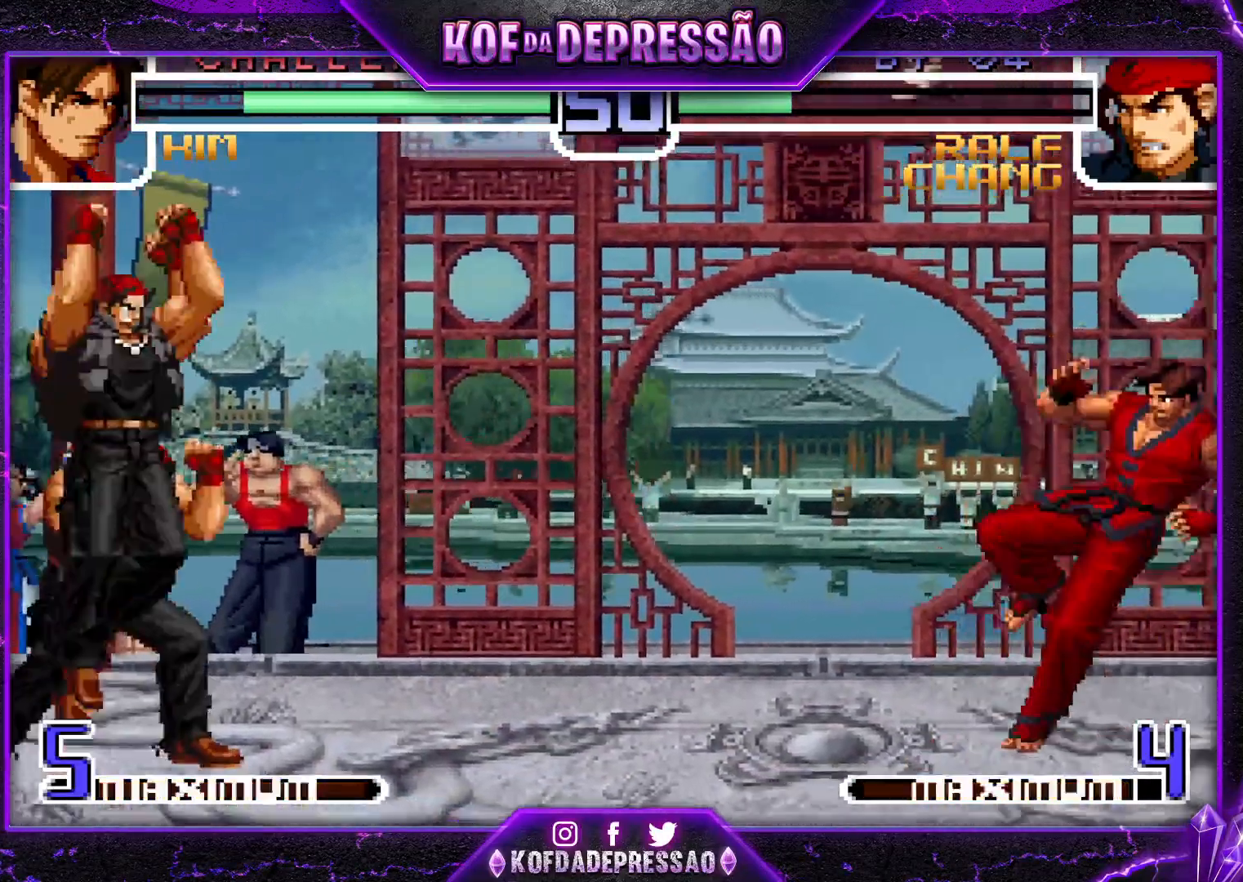
{"buttons": ["CROSS", "R1"], "left_stick": "center", "events": [[50, "CROSS", "down"], [50, "R1", "down"], [150, "CROSS", "up"], [150, "R1", "up"], [183, "left_stick", "down-left"], [400, "left_stick", "center"], [434, "CROSS", "down"], [434, "R1", "down"]]}
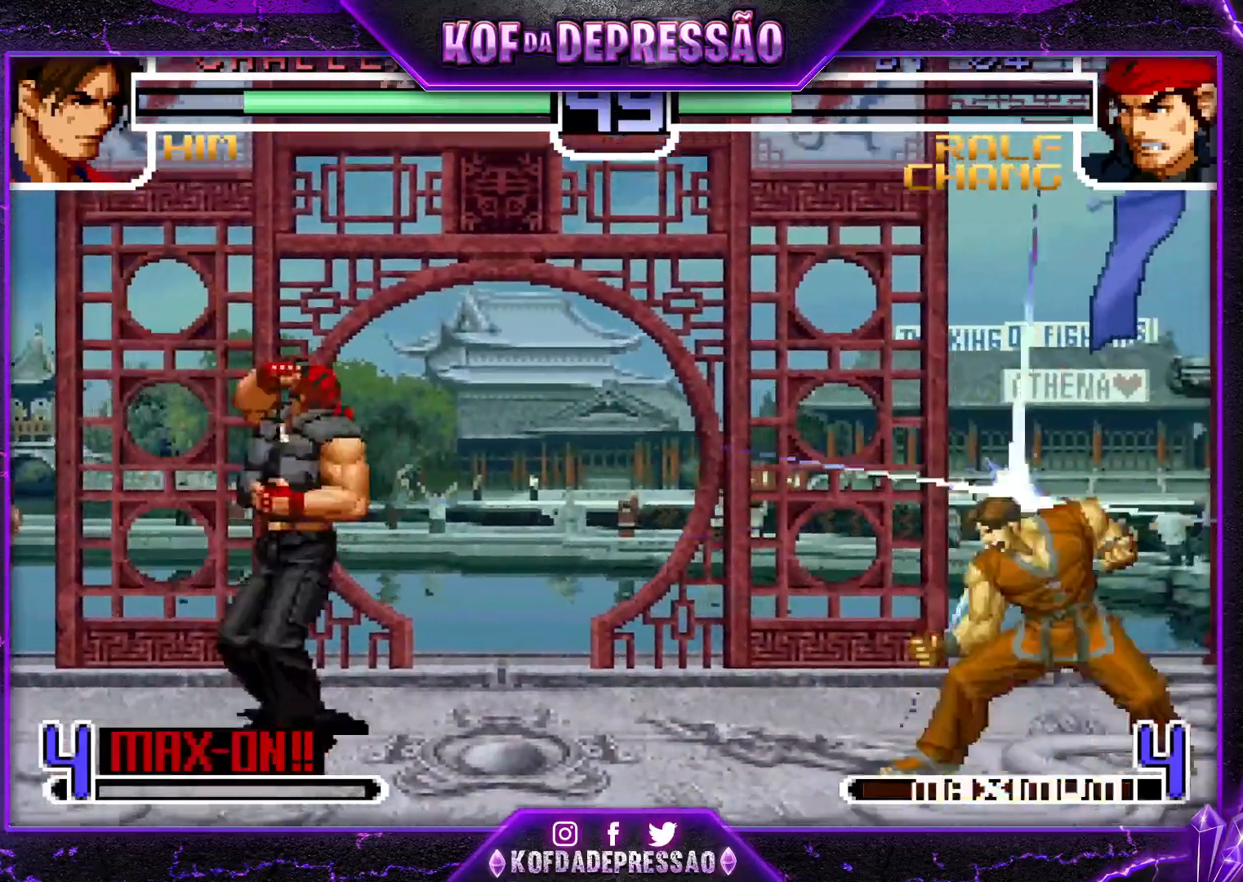
{"buttons": [], "left_stick": "left", "events": [[34, "CROSS", "up"], [34, "R1", "up"], [117, "left_stick", "left"]]}
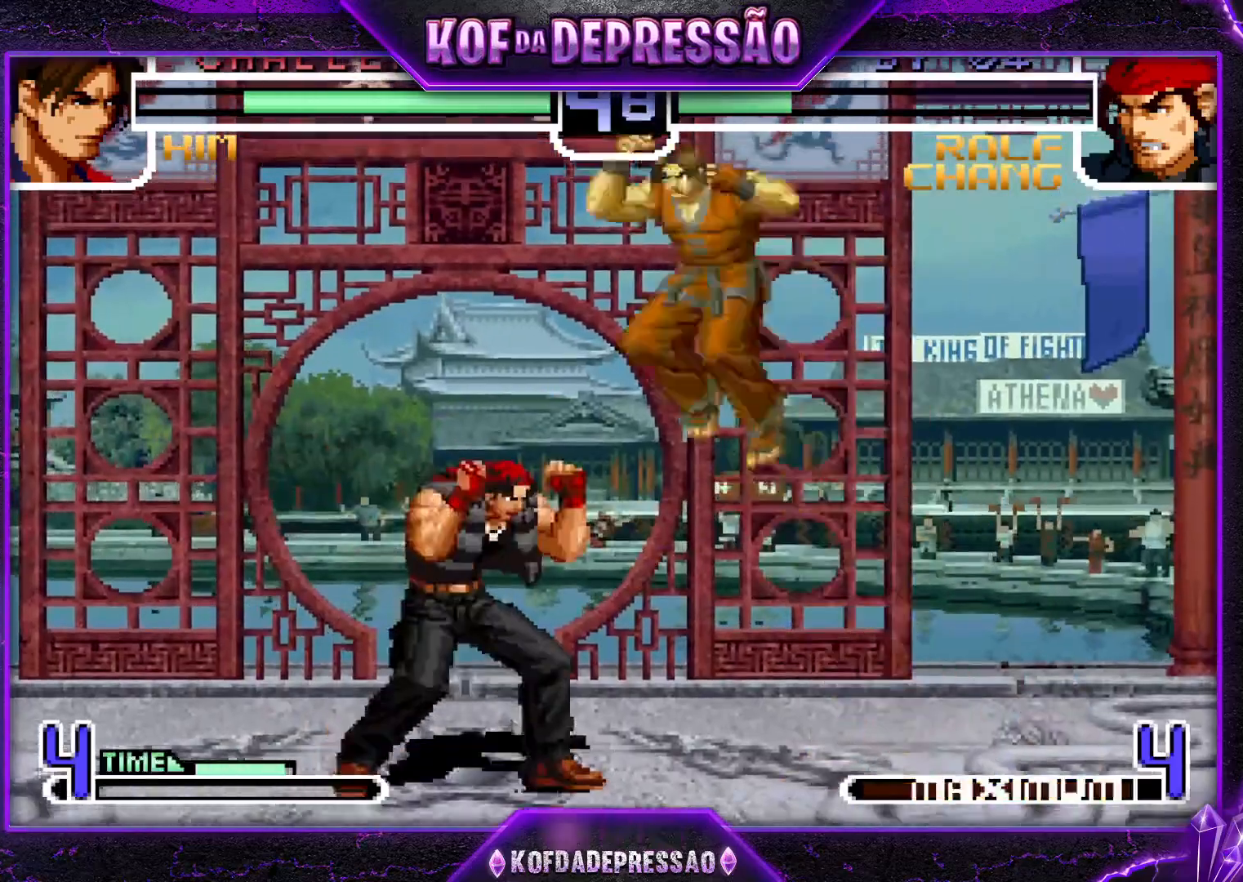
{"buttons": [], "left_stick": "right", "events": [[16, "TRIANGLE", "down"], [133, "TRIANGLE", "up"], [283, "left_stick", "right"], [317, "TRIANGLE", "down"], [417, "TRIANGLE", "up"]]}
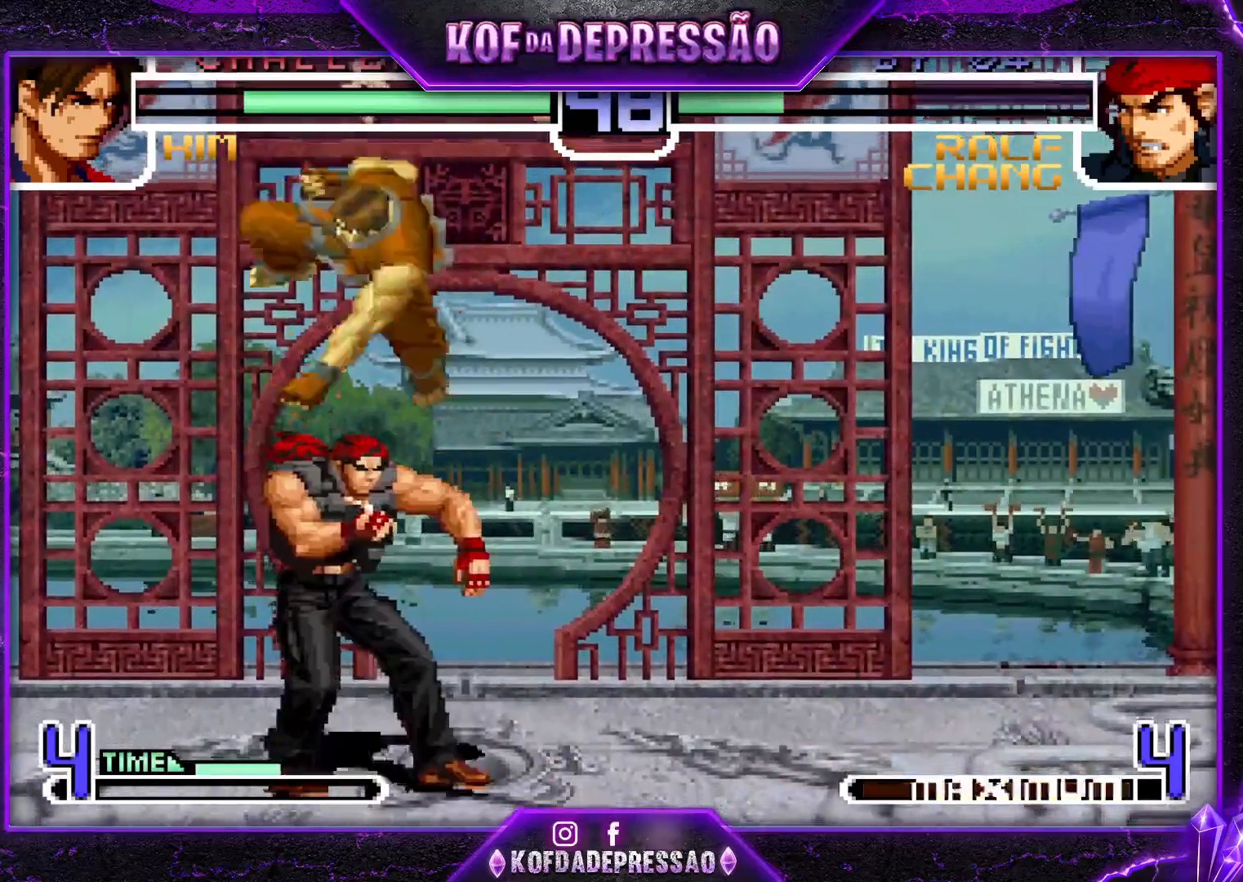
{"buttons": [], "left_stick": "down-right", "events": [[167, "left_stick", "down-right"]]}
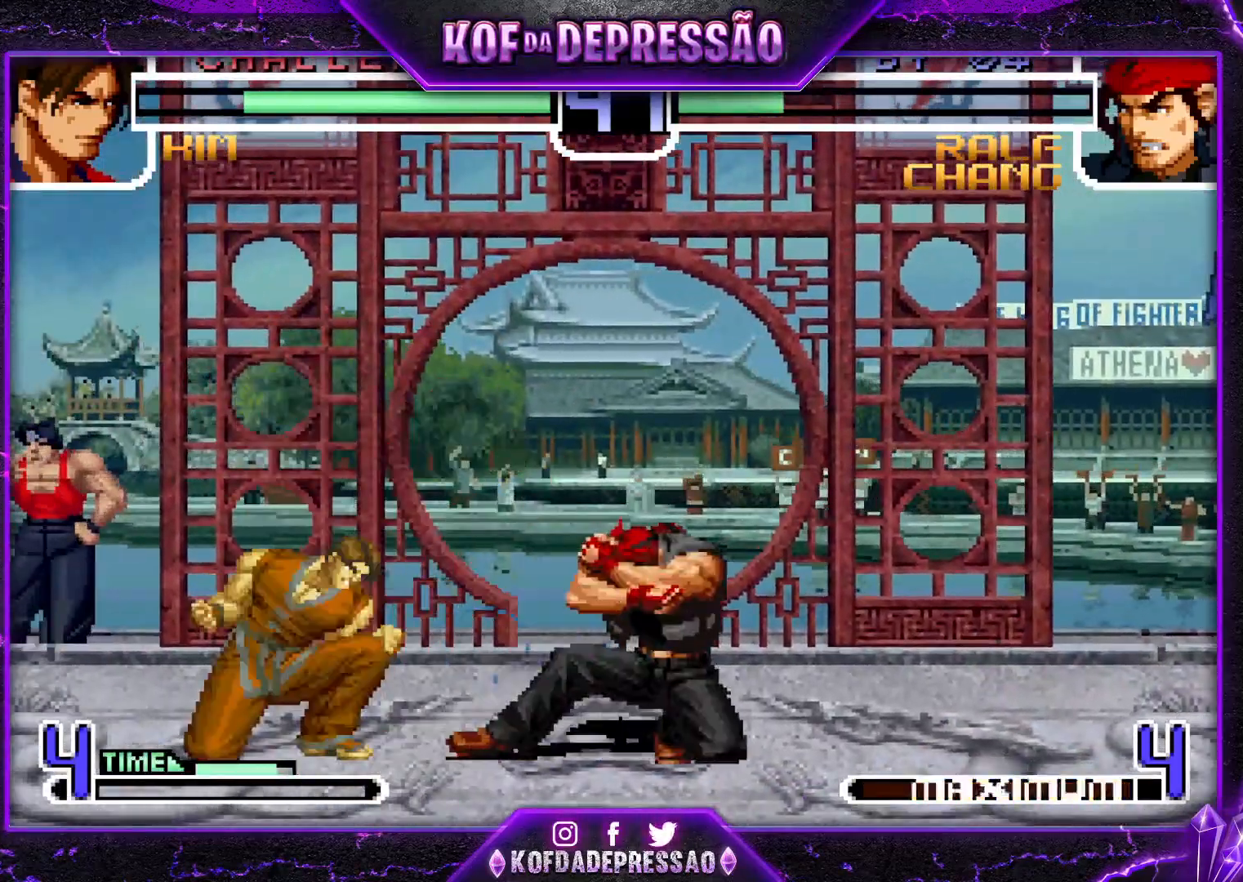
{"buttons": [], "left_stick": "center", "events": [[383, "left_stick", "up"], [484, "left_stick", "center"]]}
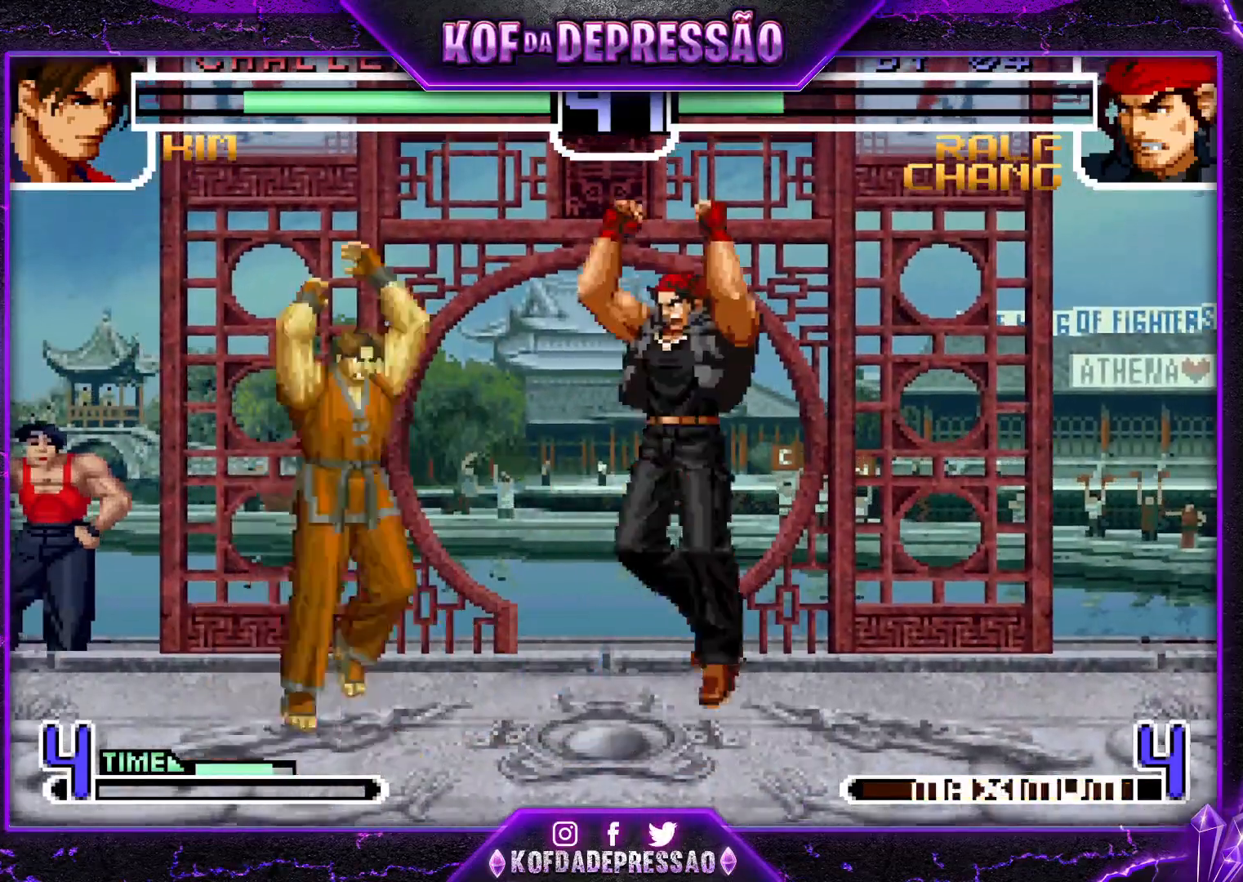
{"buttons": [], "left_stick": "down-right", "events": [[34, "R1", "down"], [50, "CROSS", "down"], [100, "CROSS", "up"], [117, "R1", "up"], [150, "left_stick", "down-right"]]}
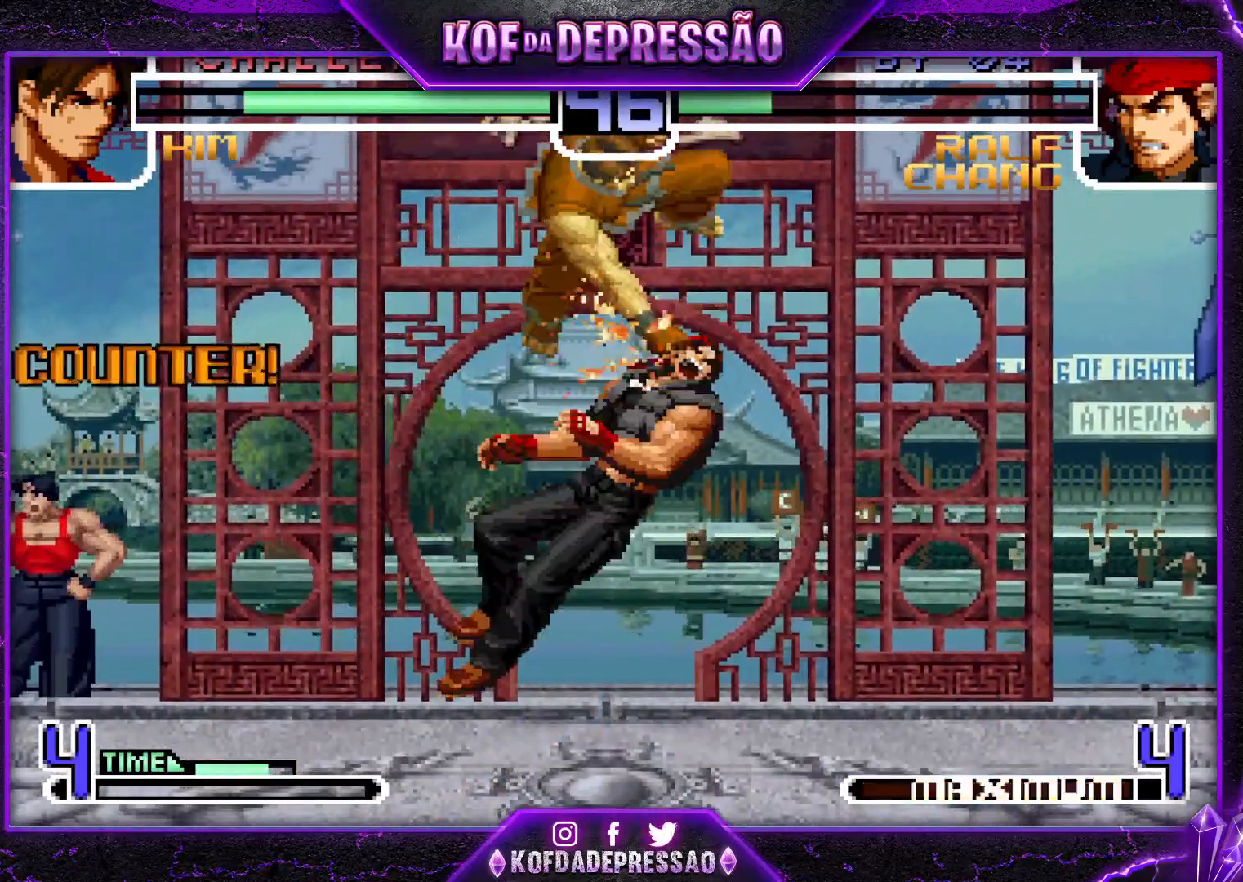
{"buttons": [], "left_stick": "center", "events": [[150, "TRIANGLE", "down"], [183, "left_stick", "center"], [233, "TRIANGLE", "up"], [267, "left_stick", "left"], [333, "left_stick", "center"]]}
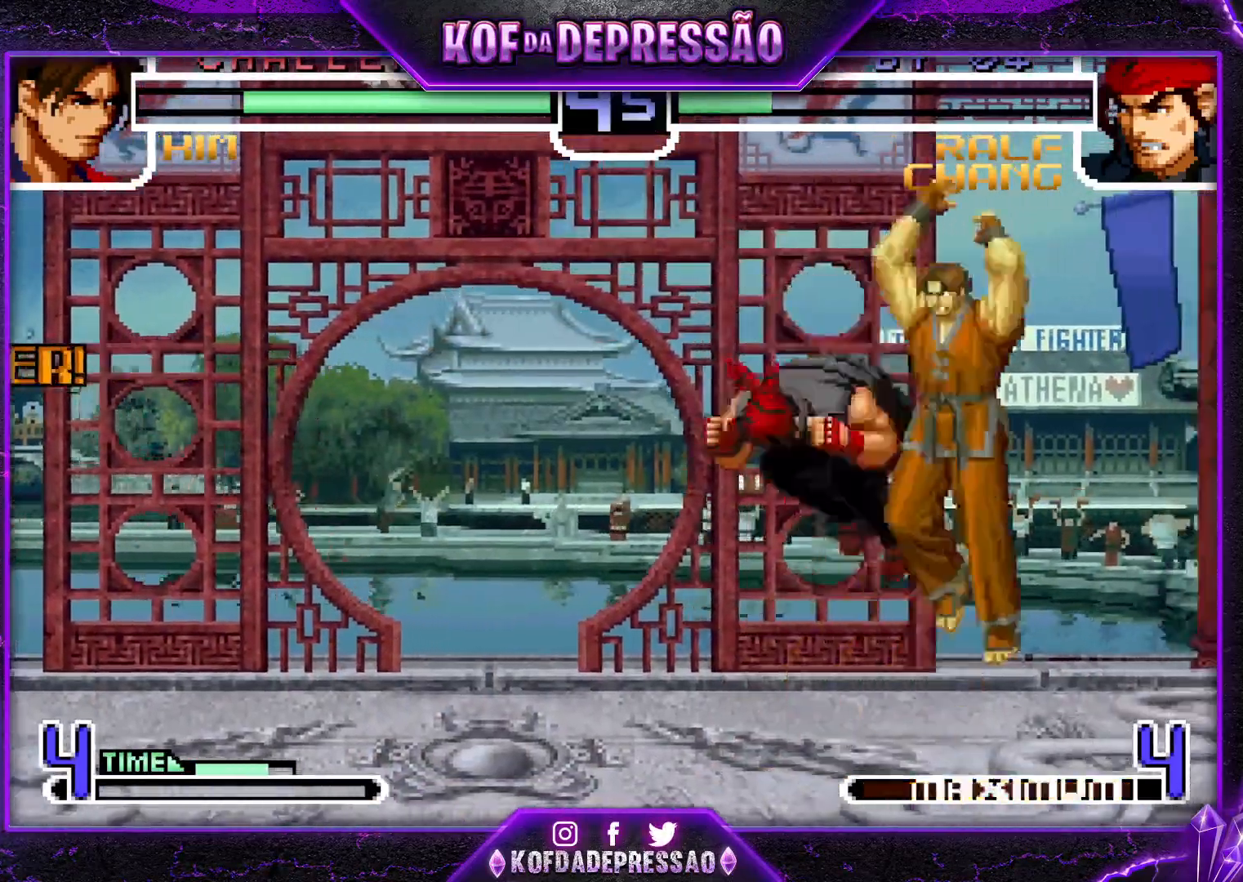
{"buttons": [], "left_stick": "down-left", "events": [[50, "left_stick", "down-left"], [334, "left_stick", "left"], [467, "left_stick", "down-left"]]}
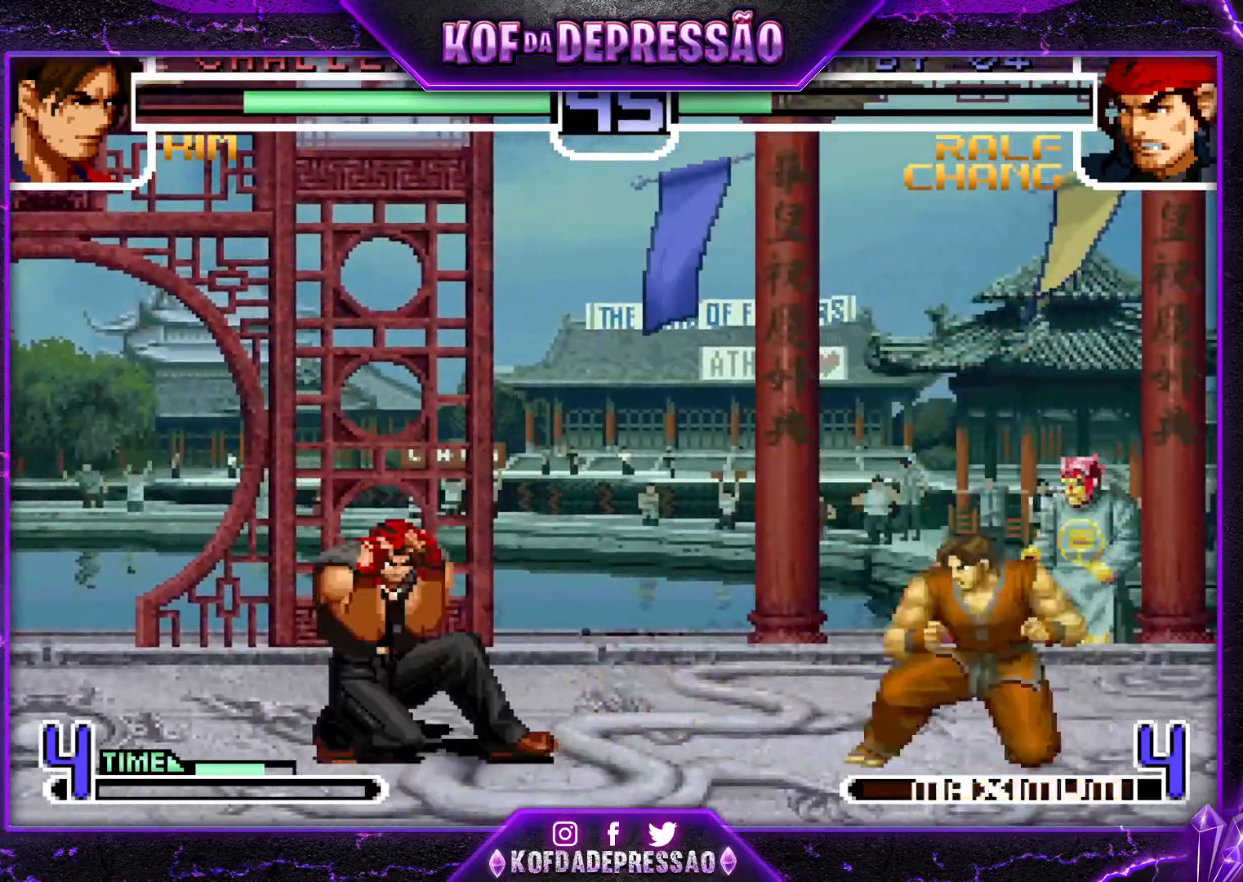
{"buttons": [], "left_stick": "center", "events": [[417, "CROSS", "down"], [417, "left_stick", "center"], [500, "CROSS", "up"]]}
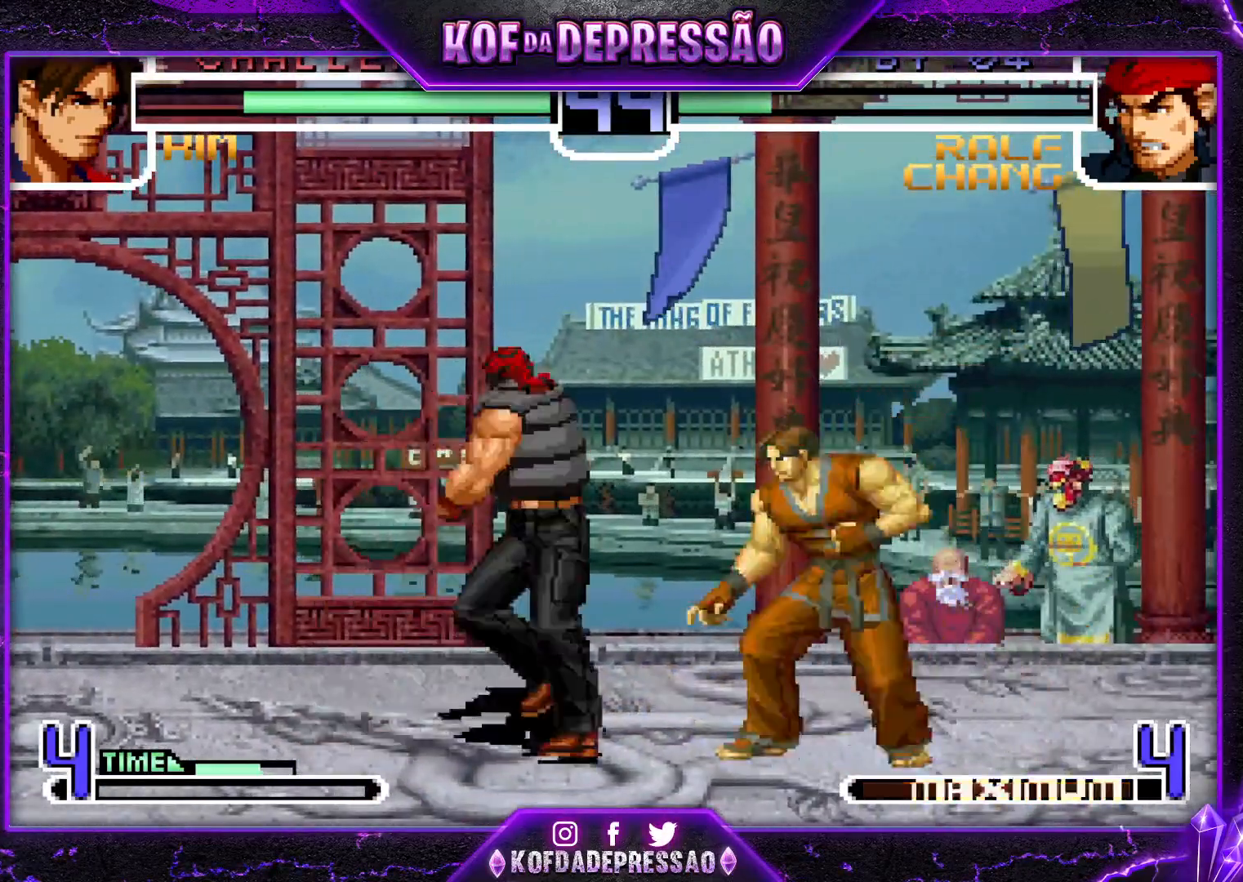
{"buttons": [], "left_stick": "left", "events": [[50, "left_stick", "left"]]}
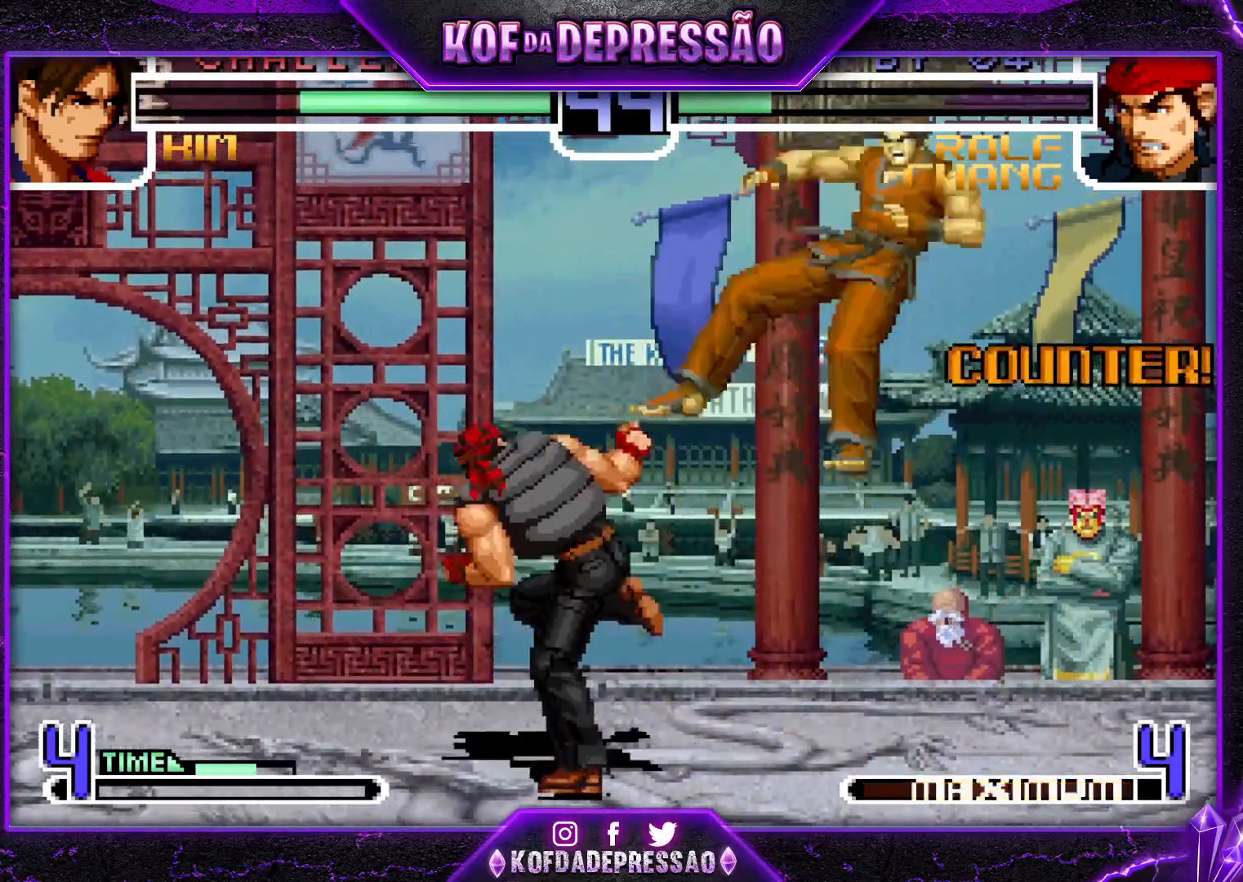
{"buttons": [], "left_stick": "center", "events": [[100, "left_stick", "center"], [167, "left_stick", "right"], [267, "left_stick", "center"], [400, "R1", "down"], [400, "TRIANGLE", "down"], [484, "R1", "up"], [484, "TRIANGLE", "up"]]}
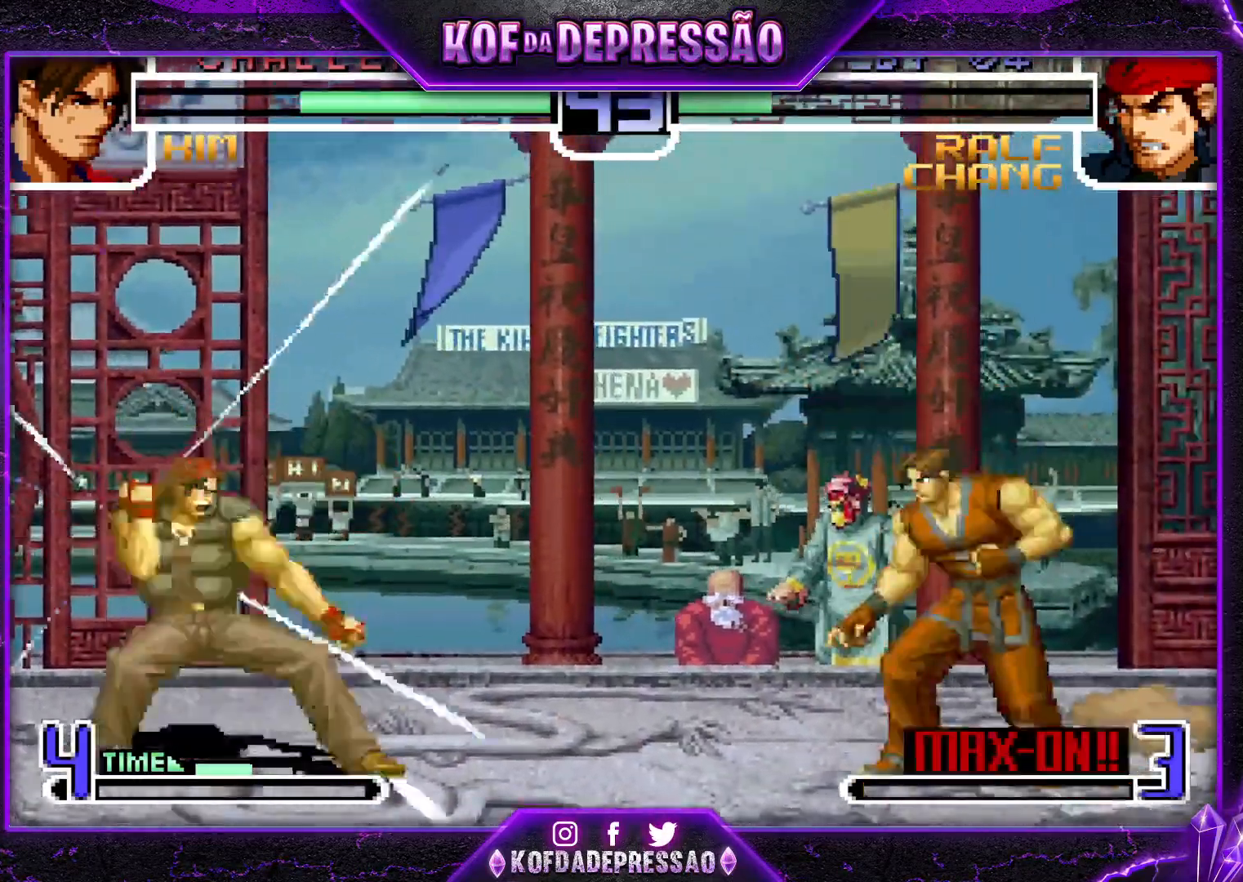
{"buttons": ["CROSS", "R1"], "left_stick": "up-right", "events": [[251, "left_stick", "down-right"], [334, "left_stick", "up-right"], [417, "R1", "down"], [434, "CROSS", "down"]]}
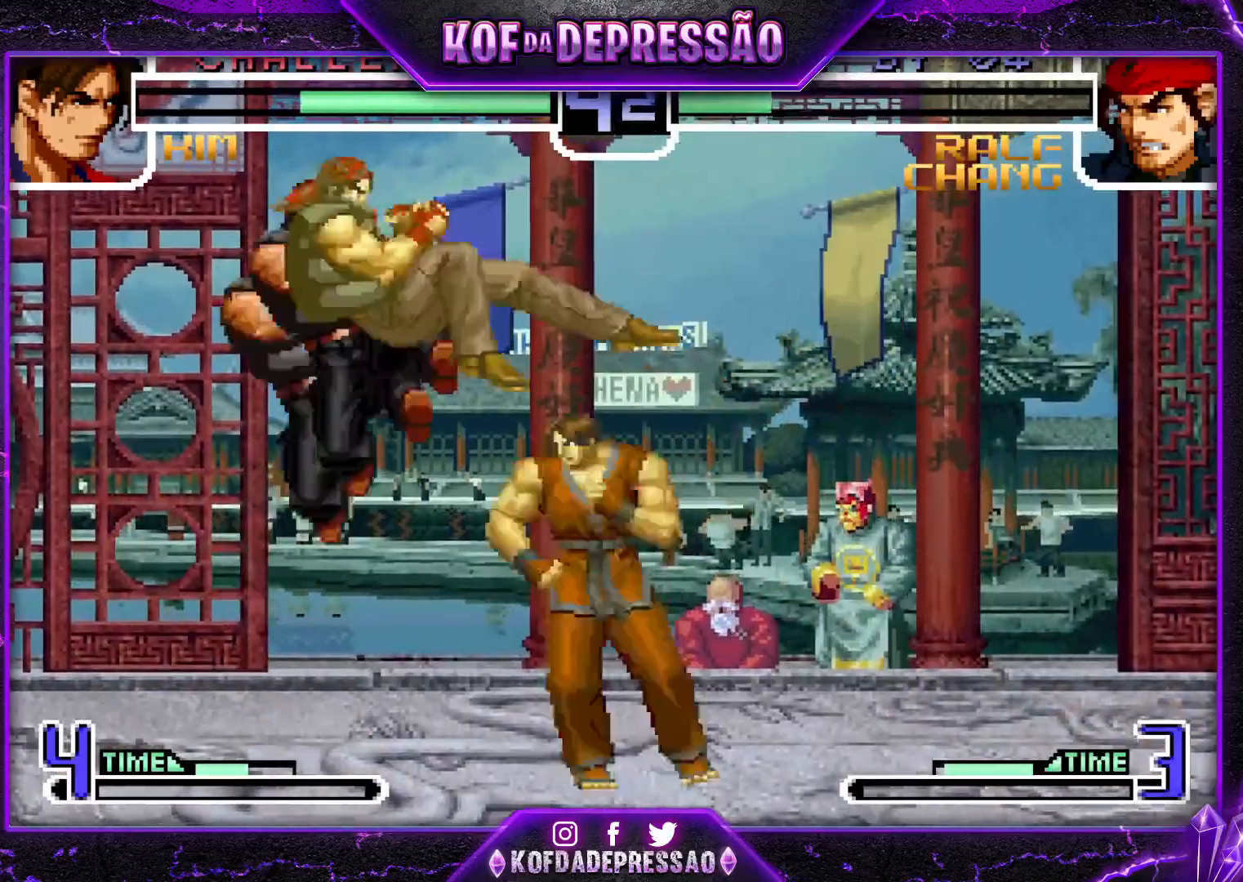
{"buttons": [], "left_stick": "down", "events": [[33, "CROSS", "up"], [50, "R1", "up"], [133, "left_stick", "down-left"], [183, "left_stick", "down-right"], [317, "left_stick", "down-left"], [367, "left_stick", "up-left"], [434, "left_stick", "right"], [484, "left_stick", "down"]]}
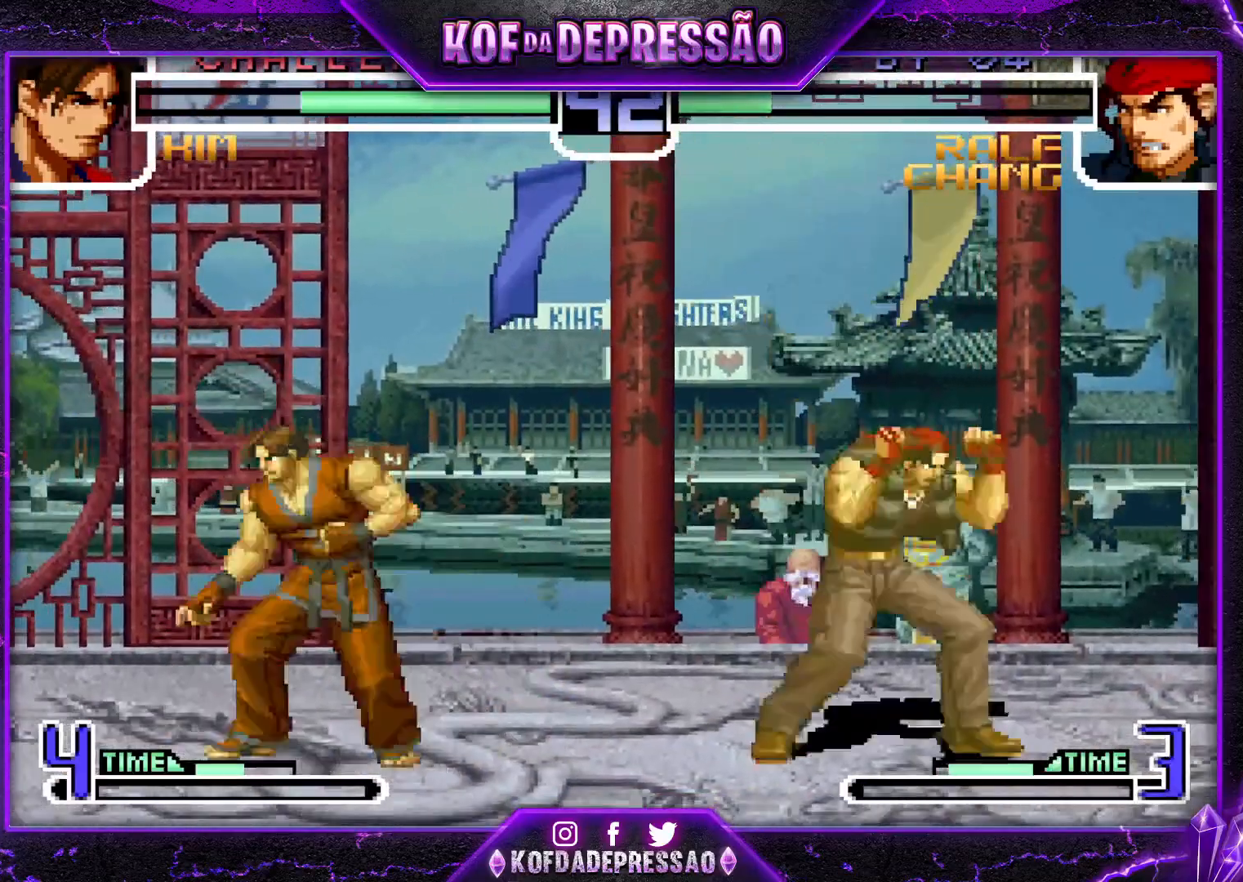
{"buttons": [], "left_stick": "up-right", "events": [[17, "left_stick", "down-left"], [251, "left_stick", "down-right"], [401, "left_stick", "up-right"]]}
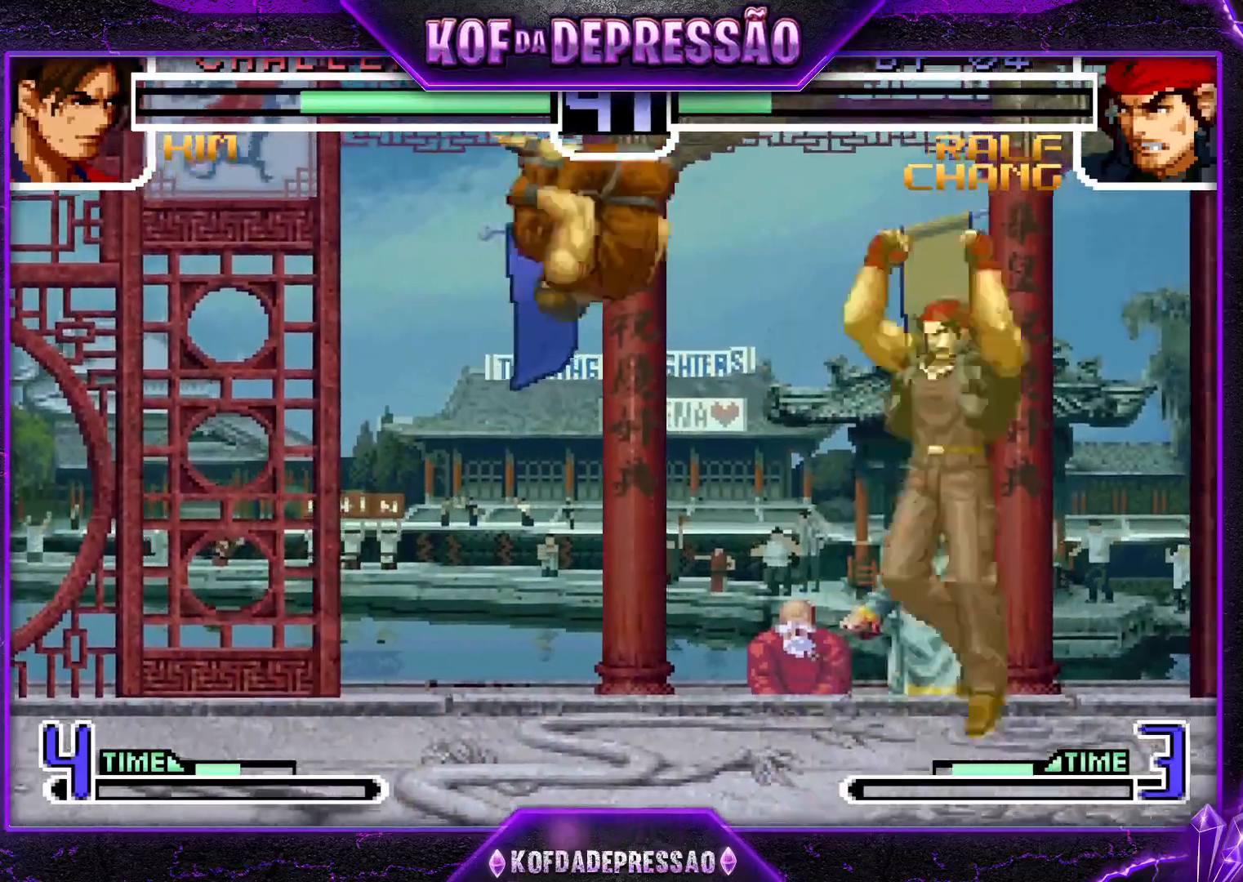
{"buttons": [], "left_stick": "left", "events": [[33, "CROSS", "down"], [33, "R1", "down"], [133, "CROSS", "up"], [150, "R1", "up"], [183, "left_stick", "down"], [267, "left_stick", "right"], [383, "left_stick", "down"], [467, "left_stick", "left"]]}
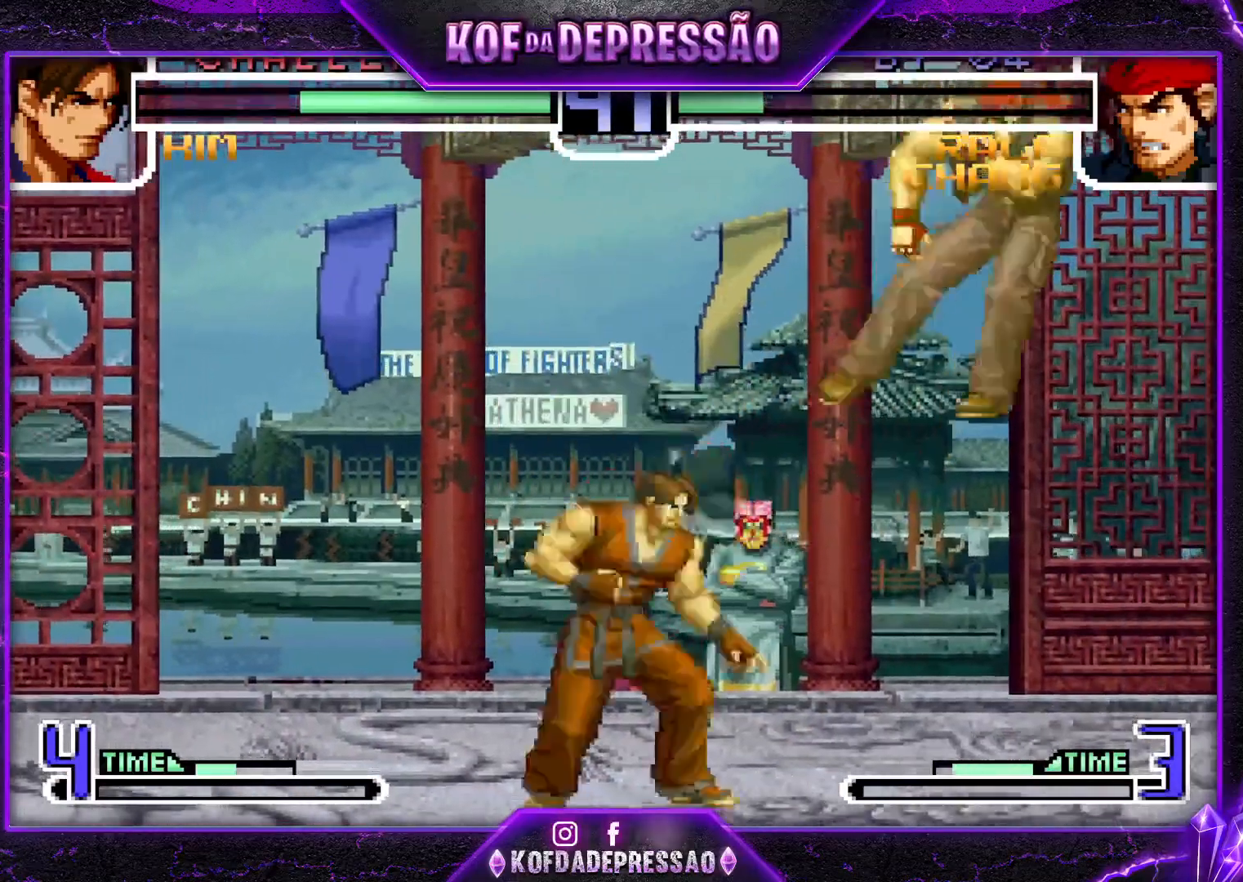
{"buttons": [], "left_stick": "down-right", "events": [[17, "left_stick", "center"], [367, "left_stick", "down-right"]]}
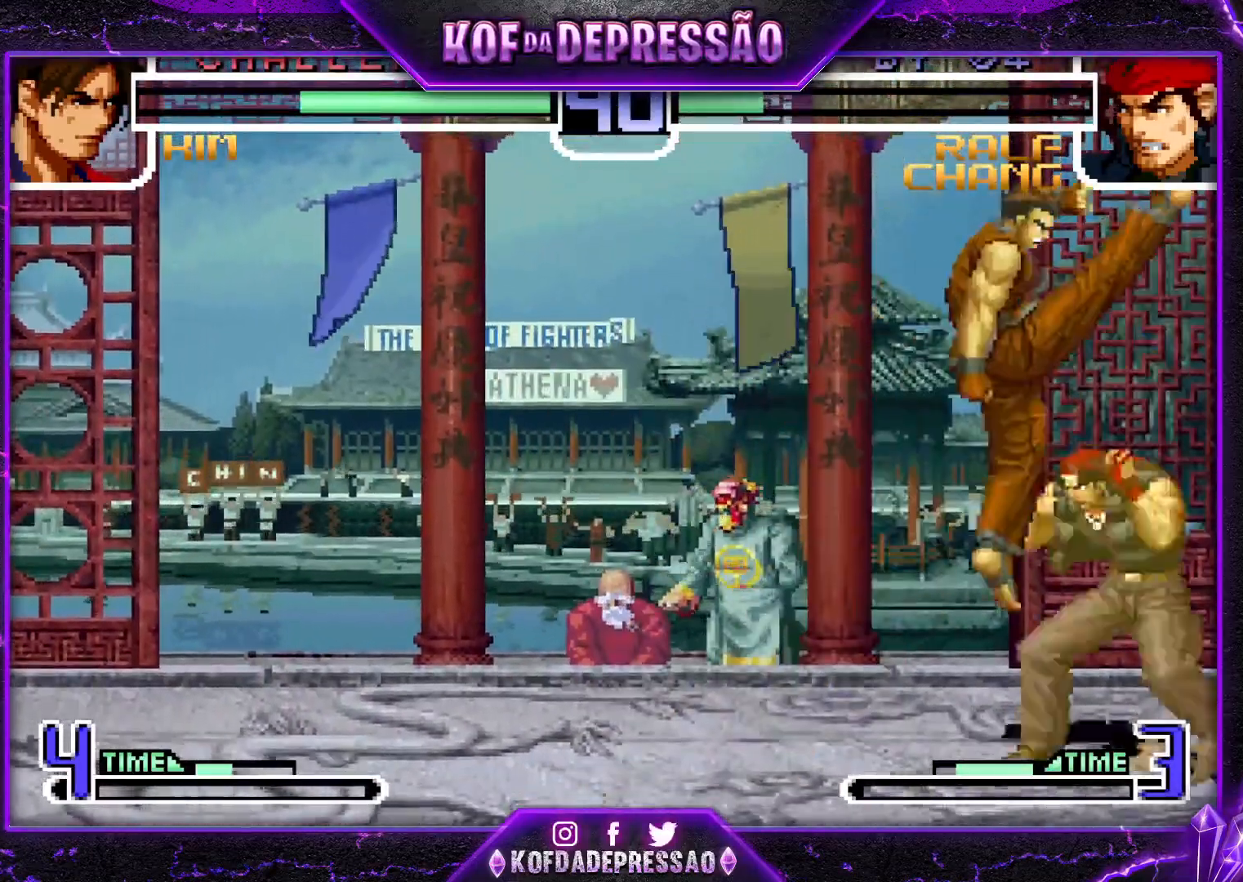
{"buttons": [], "left_stick": "down-right", "events": [[133, "left_stick", "right"], [367, "left_stick", "down-right"]]}
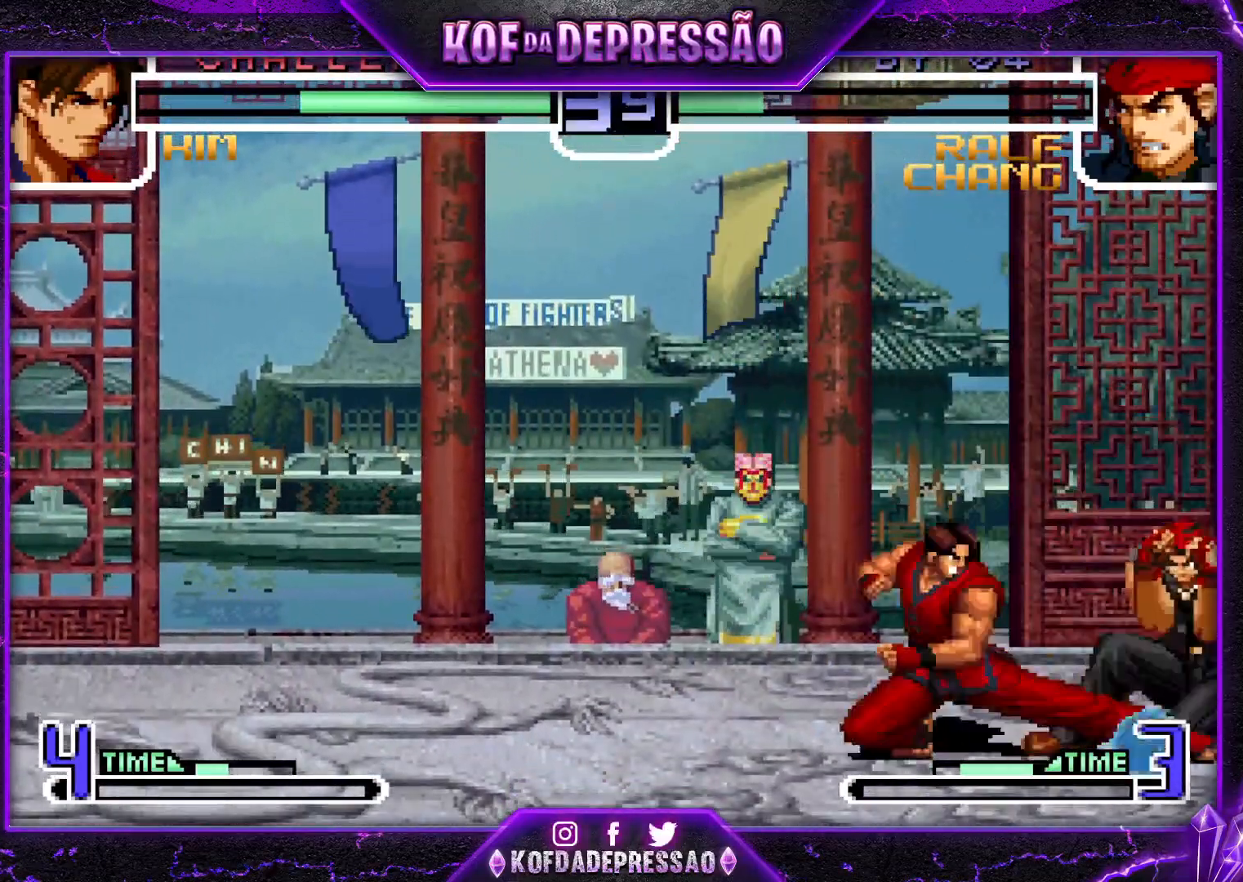
{"buttons": [], "left_stick": "down-right", "events": [[334, "SQUARE", "down"], [334, "TRIANGLE", "down"], [434, "SQUARE", "up"], [434, "TRIANGLE", "up"]]}
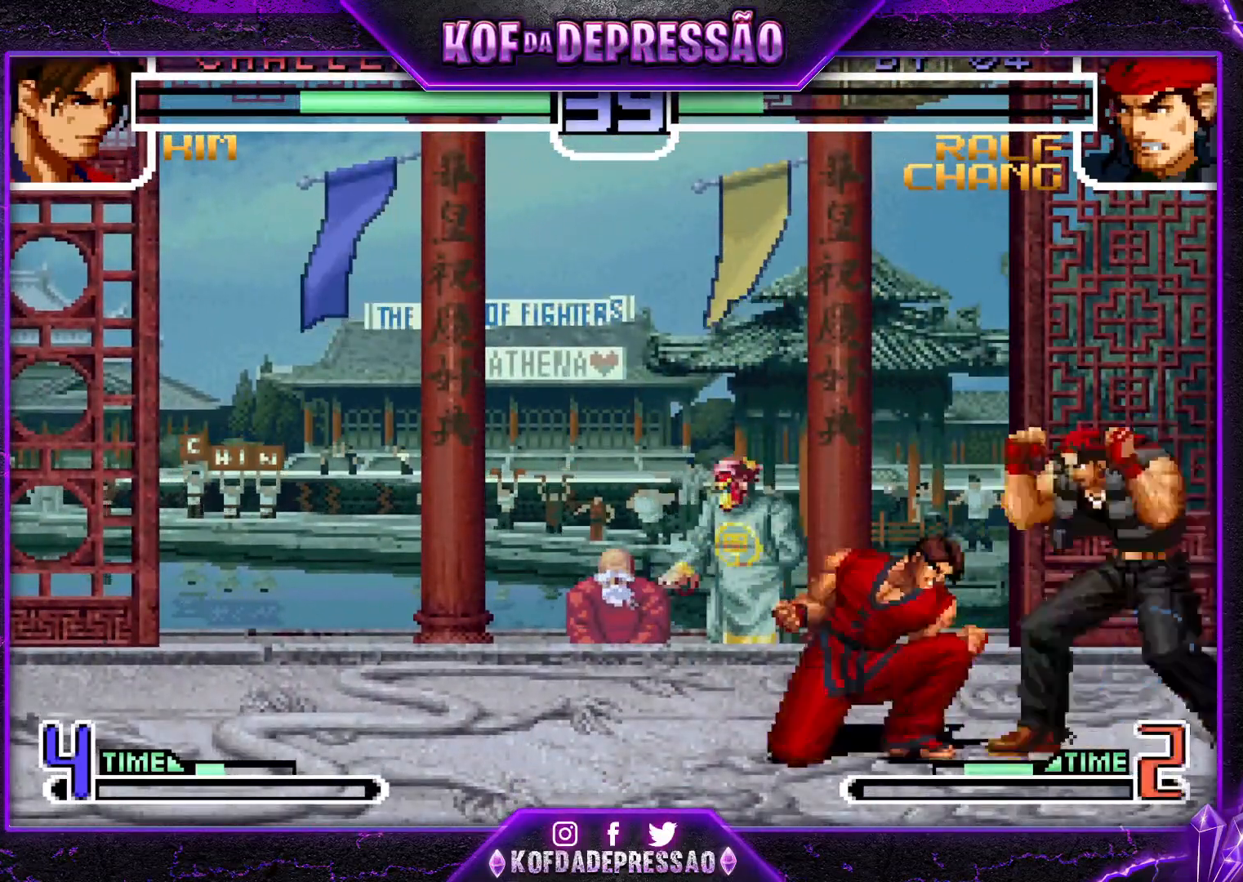
{"buttons": ["CROSS", "SQUARE"], "left_stick": "center", "events": [[16, "left_stick", "right"], [133, "left_stick", "left"], [217, "left_stick", "right"], [267, "left_stick", "down"], [350, "left_stick", "left"], [467, "CROSS", "down"], [467, "SQUARE", "down"], [500, "left_stick", "center"]]}
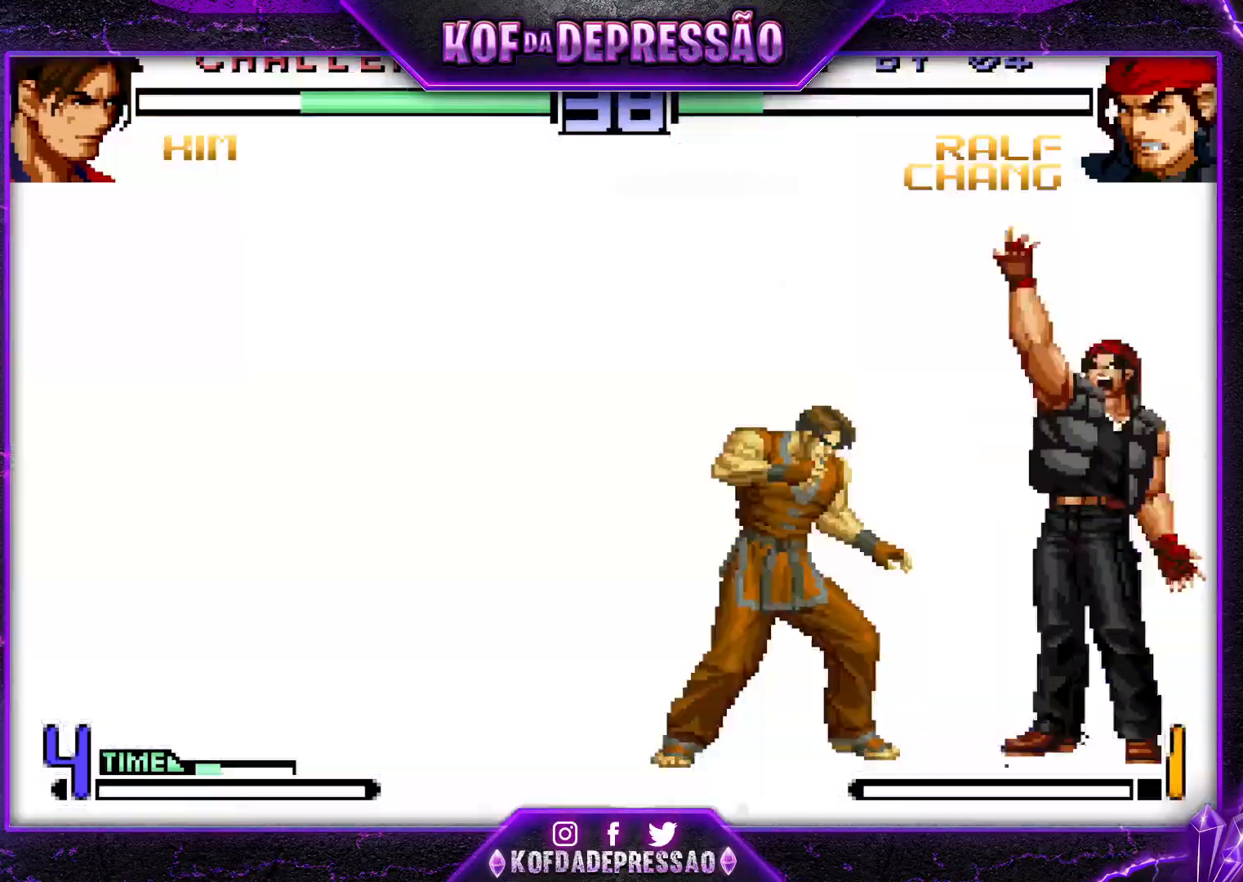
{"buttons": ["CROSS", "SQUARE"], "left_stick": "center", "events": []}
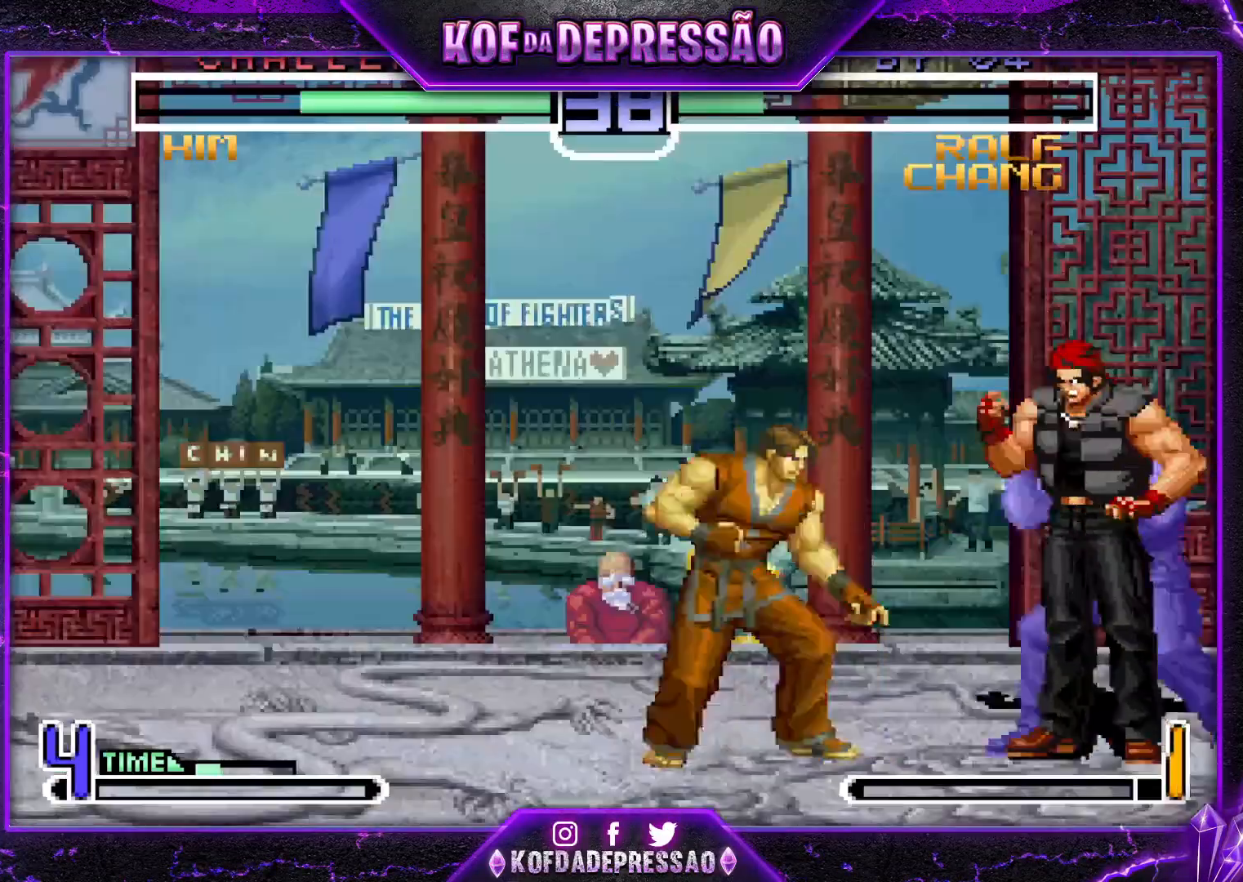
{"buttons": ["CROSS", "SQUARE"], "left_stick": "center", "events": []}
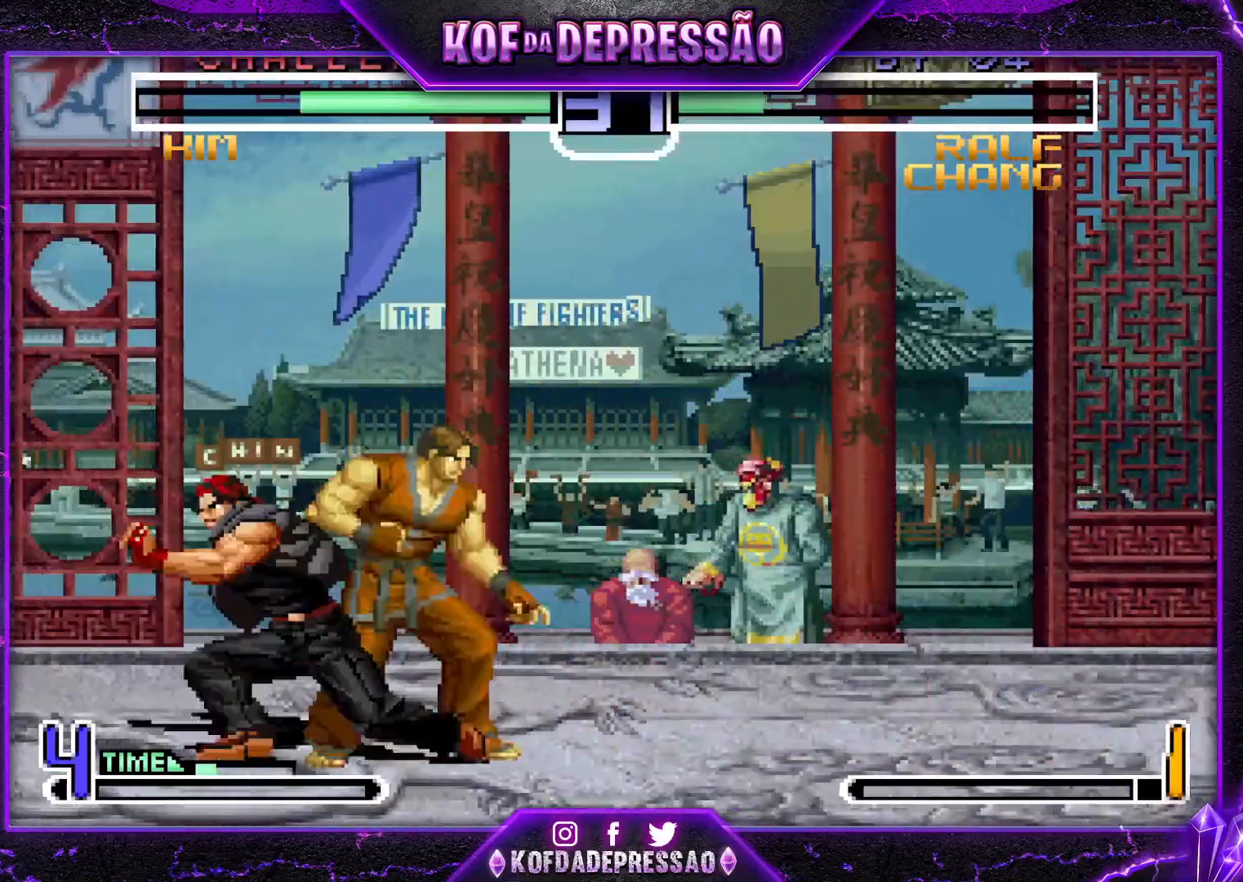
{"buttons": [], "left_stick": "down-left", "events": [[66, "CROSS", "up"], [66, "SQUARE", "up"], [150, "CROSS", "down"], [150, "R1", "down"], [150, "SQUARE", "down"], [150, "TRIANGLE", "down"], [233, "R1", "up"], [267, "CROSS", "up"], [267, "SQUARE", "up"], [267, "TRIANGLE", "up"], [400, "left_stick", "down-left"]]}